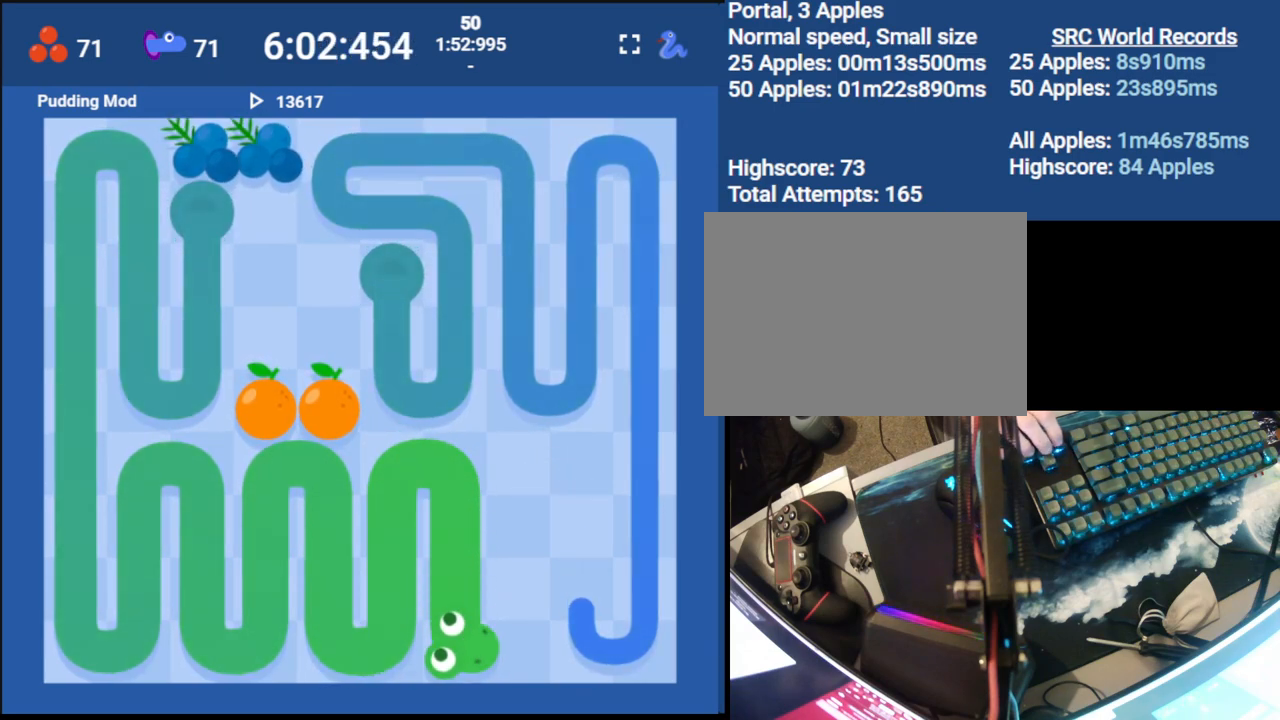
Gameplay with keyboard; each line is a JSON object with the keys held at the frame after it. "events" lists presses ("down") and releases ("up") of "down", "left", "right" and "up" between this image and that frame as [ms after this image, input, new state], when the widget could be followed in between. No other keys are recorded. Mouse input is not recorded.
{"keys": ["right"], "events": [[50, "up", "down"], [100, "right", "up"], [250, "up", "up"], [483, "right", "down"]]}
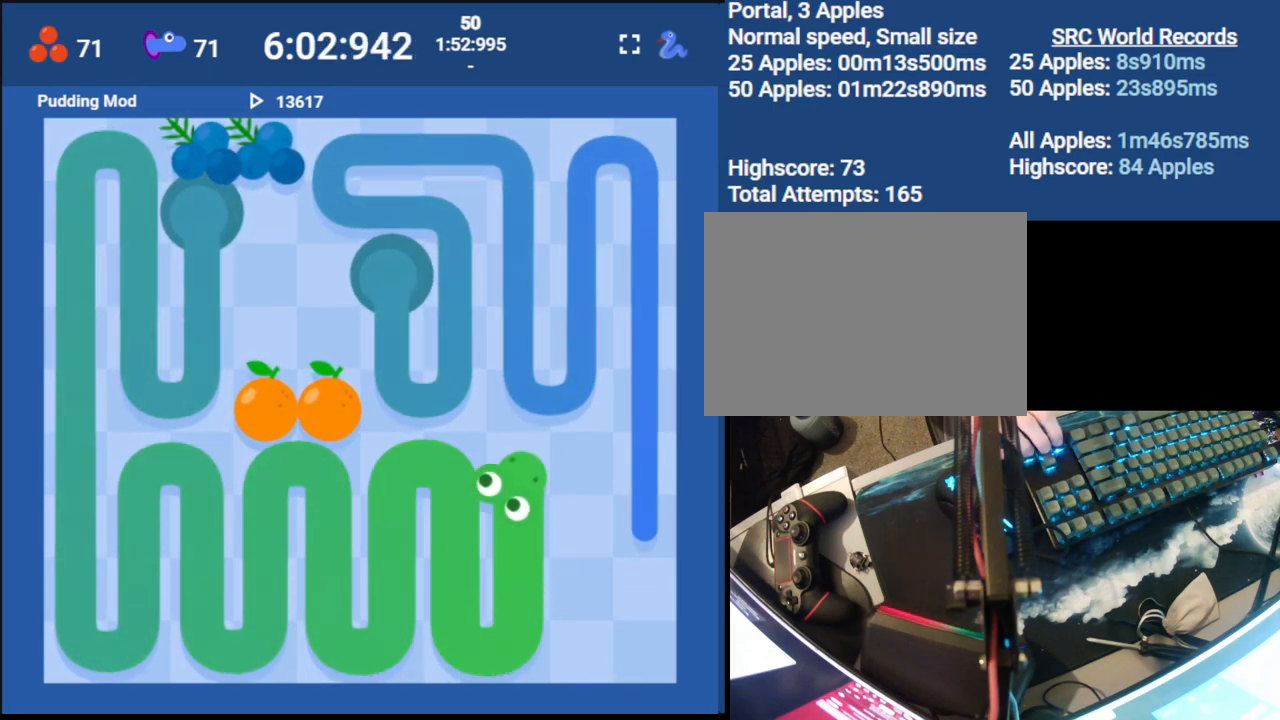
{"keys": [], "events": [[83, "down", "down"], [150, "right", "up"], [300, "down", "up"]]}
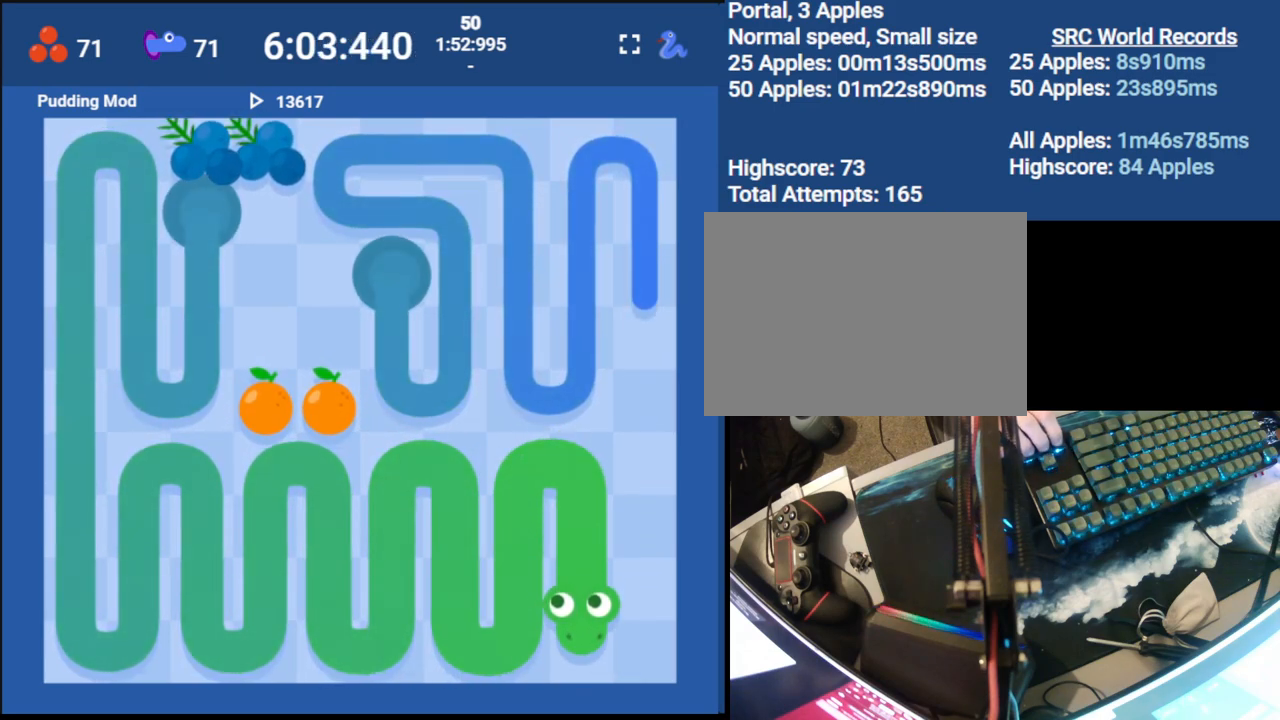
{"keys": ["up"], "events": [[17, "right", "down"], [117, "up", "down"], [167, "right", "up"]]}
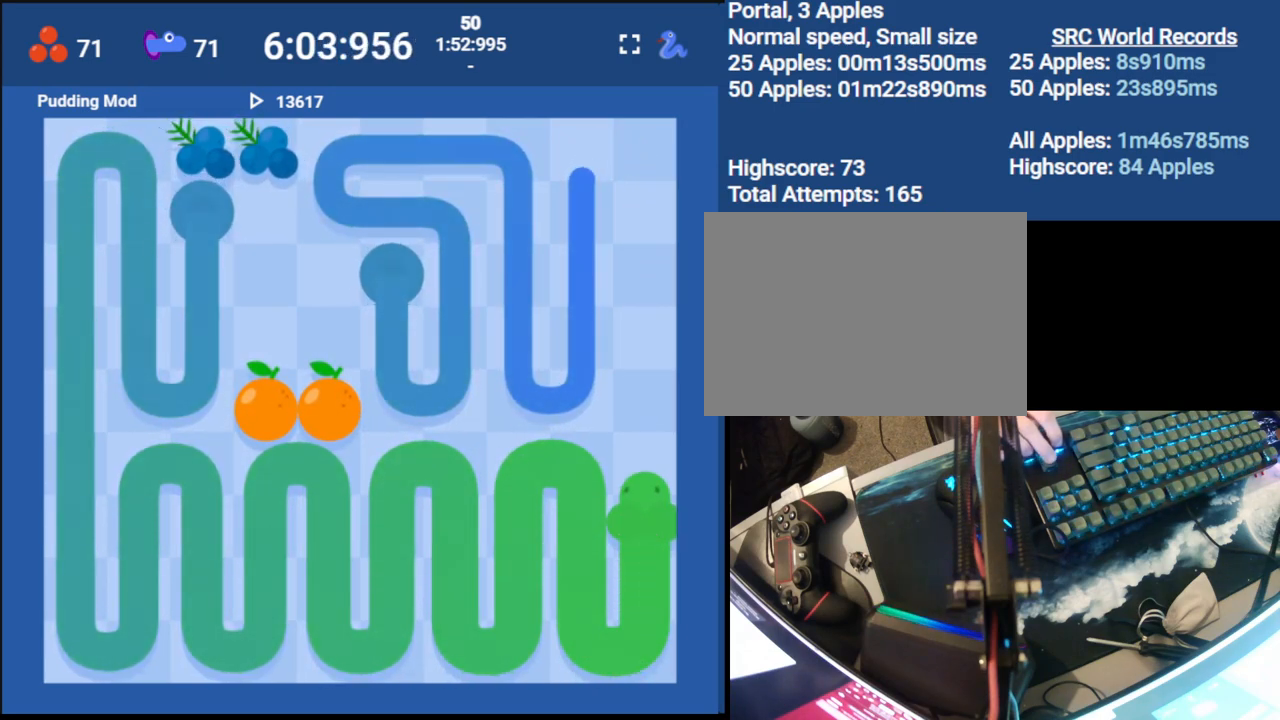
{"keys": [], "events": [[417, "up", "up"]]}
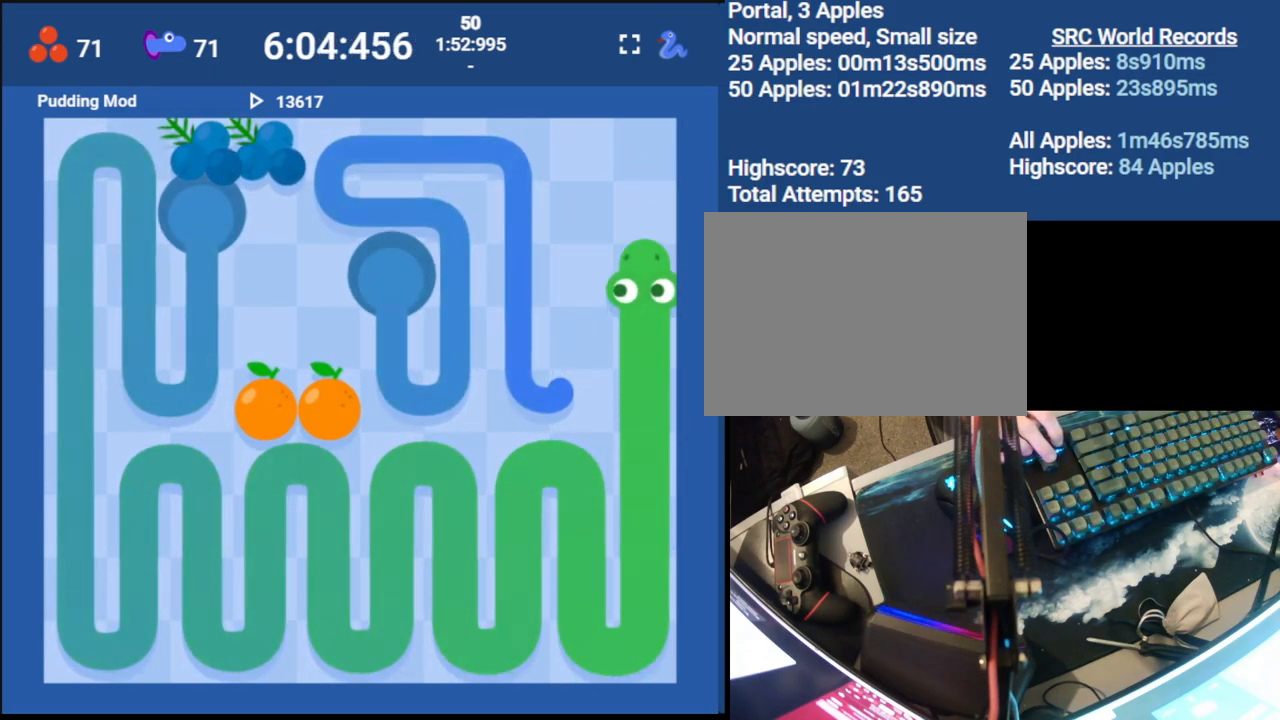
{"keys": ["down"], "events": [[283, "left", "down"], [350, "down", "down"], [433, "left", "up"]]}
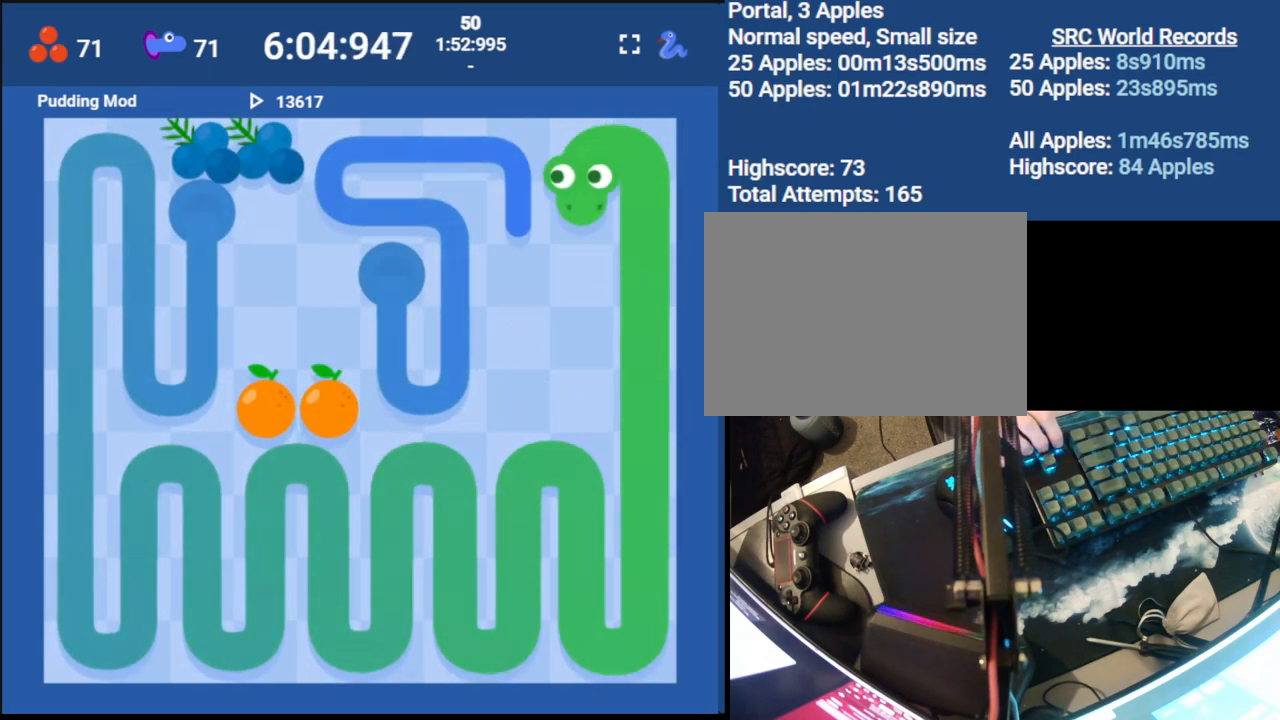
{"keys": ["left"], "events": [[33, "down", "up"], [433, "left", "down"]]}
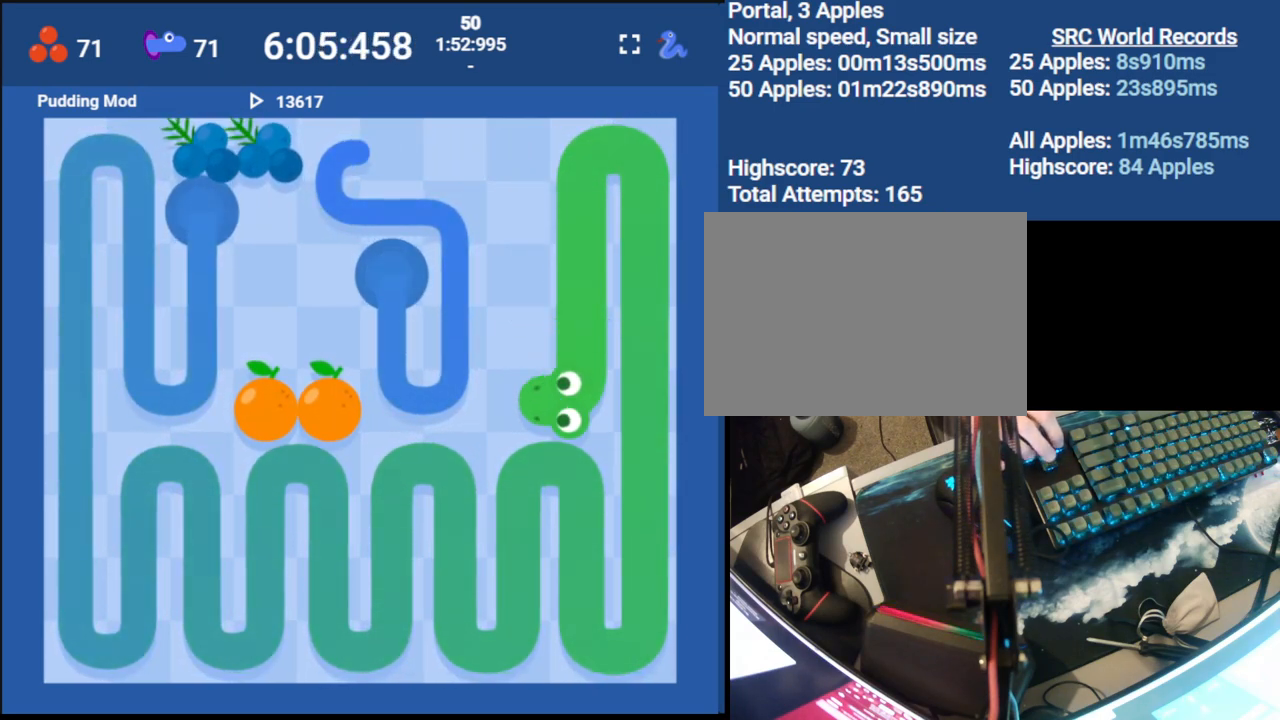
{"keys": [], "events": [[17, "up", "down"], [67, "left", "up"], [300, "up", "up"]]}
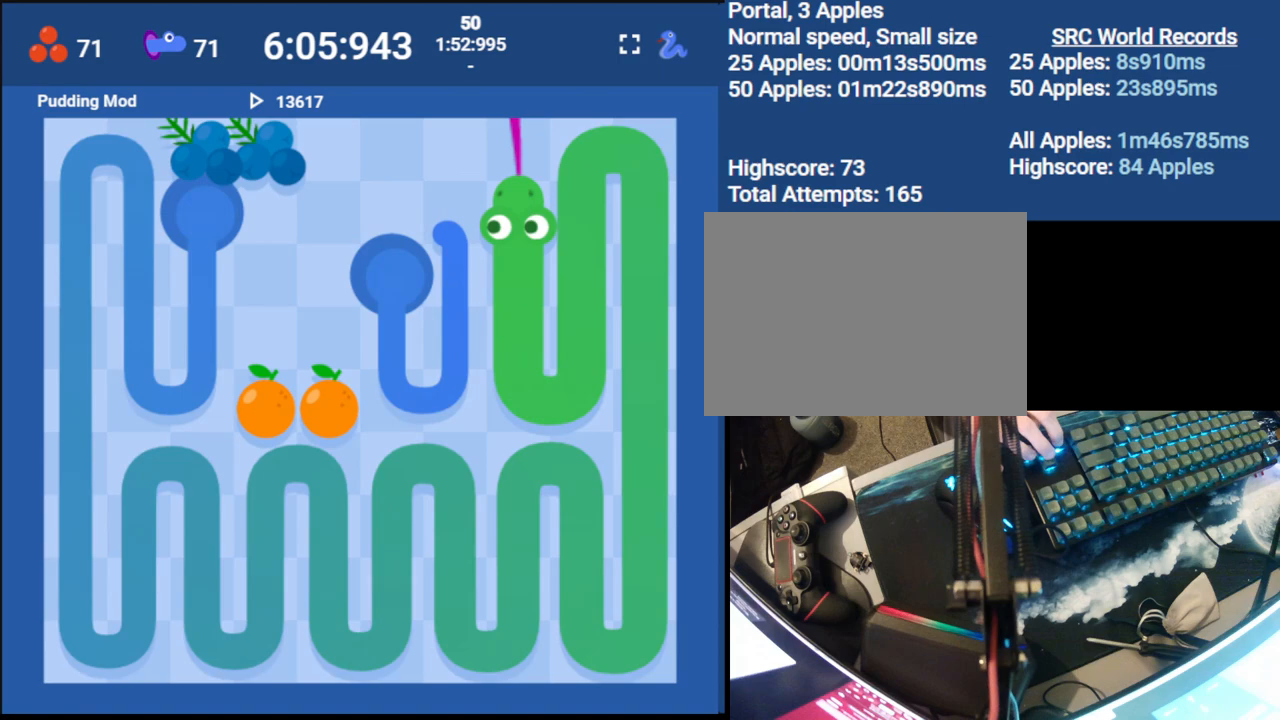
{"keys": [], "events": [[117, "left", "down"], [217, "left", "up"]]}
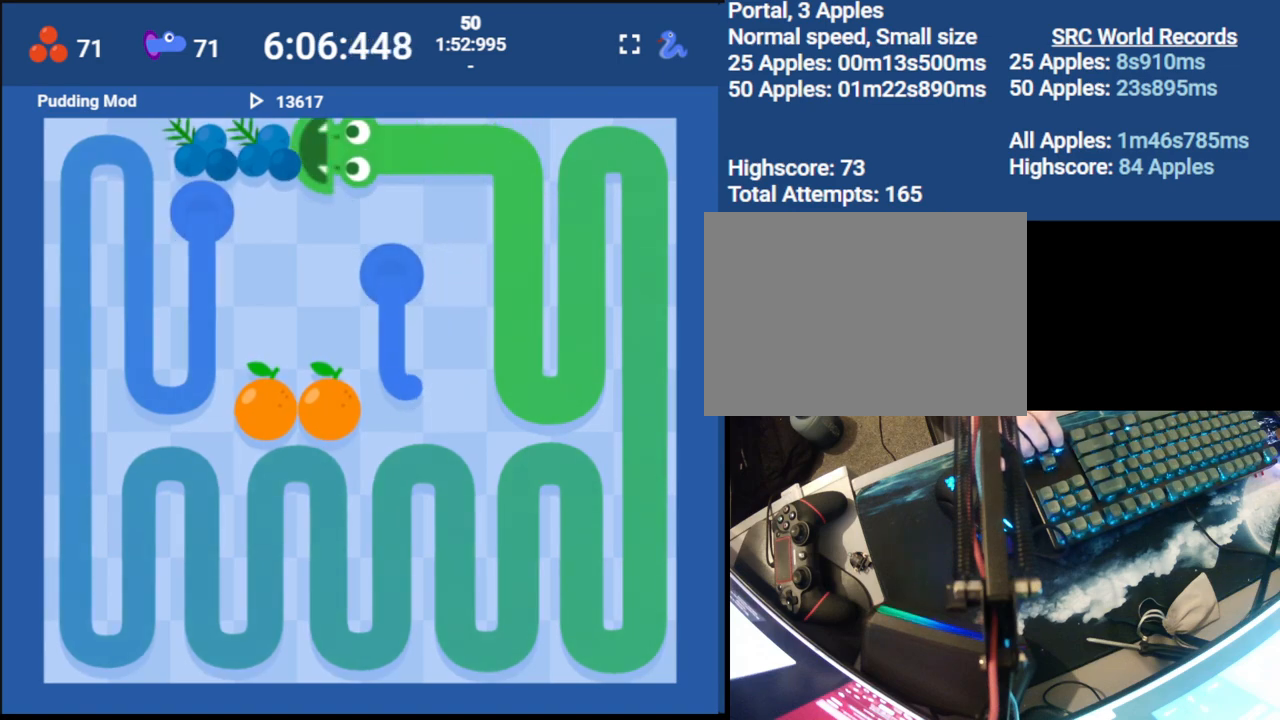
{"keys": ["down"], "events": [[33, "down", "down"], [117, "right", "down"], [167, "down", "up"], [283, "right", "up"], [467, "down", "down"]]}
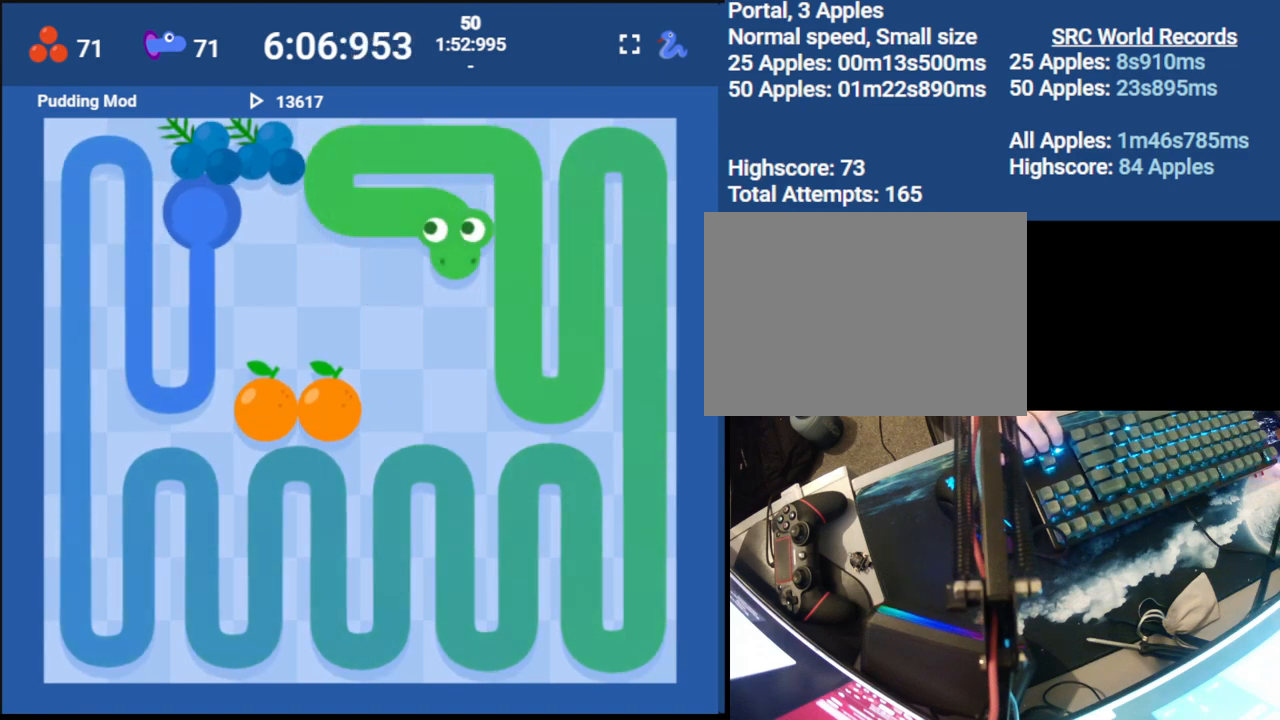
{"keys": ["up"], "events": [[83, "down", "up"], [333, "left", "down"], [400, "up", "down"], [467, "left", "up"]]}
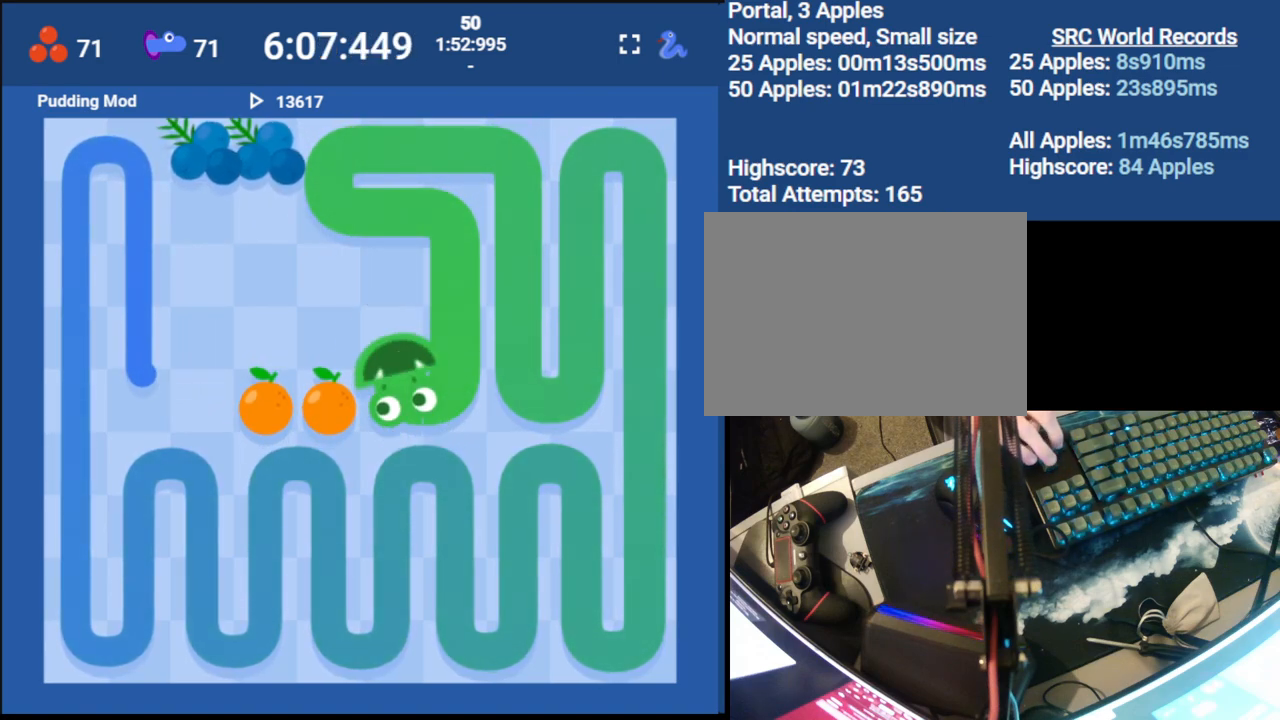
{"keys": [], "events": [[67, "up", "up"], [233, "left", "down"], [333, "down", "down"], [400, "left", "up"], [467, "down", "up"]]}
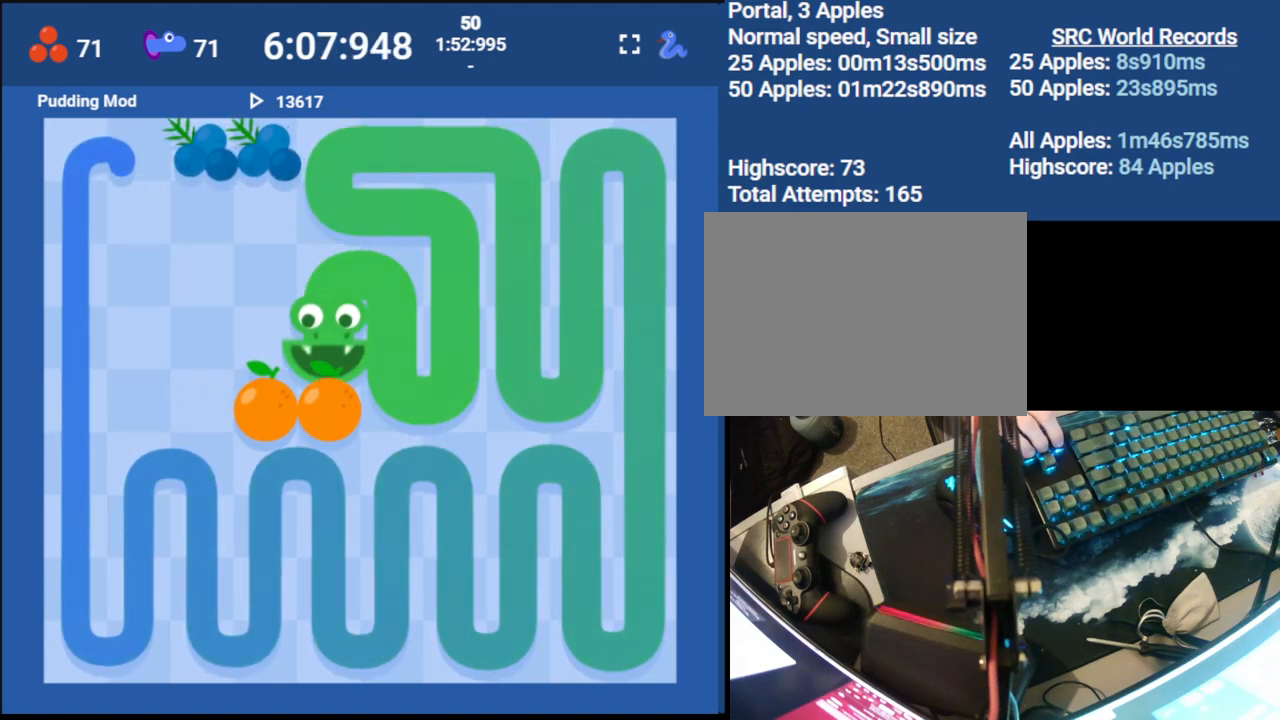
{"keys": [], "events": [[117, "up", "down"], [250, "up", "up"]]}
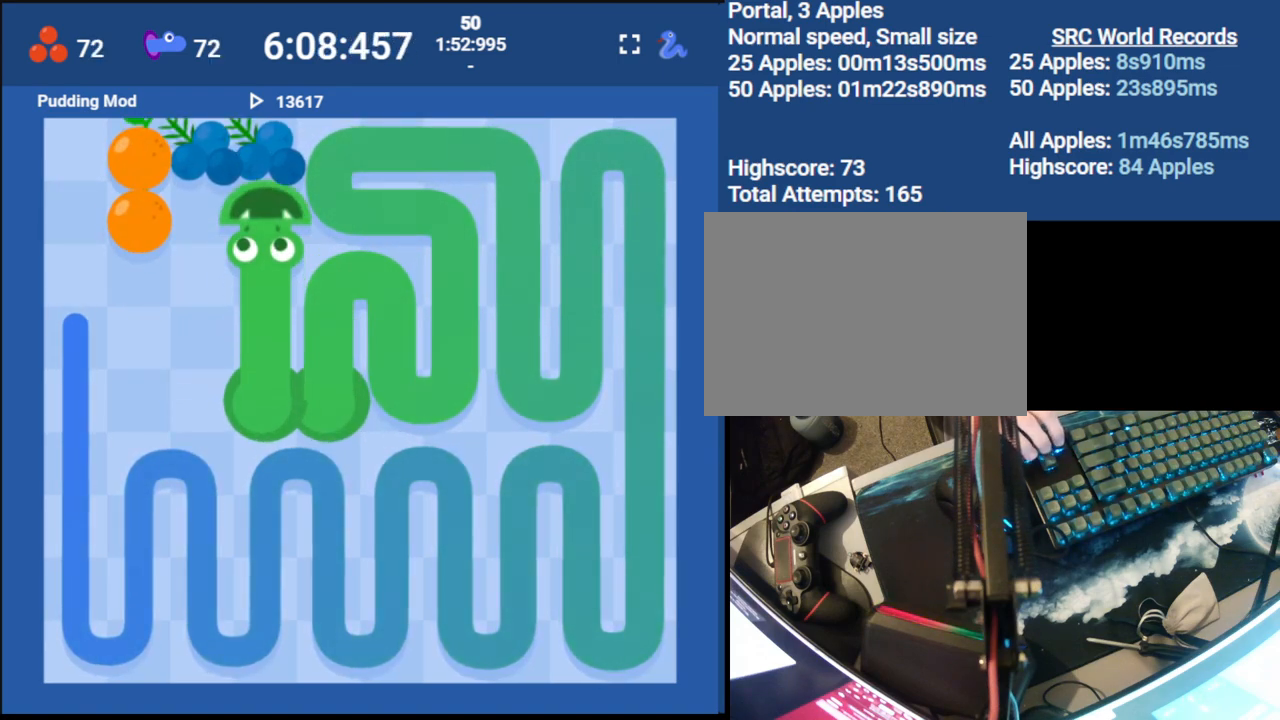
{"keys": [], "events": [[17, "left", "down"], [83, "down", "down"], [150, "left", "up"], [267, "down", "up"]]}
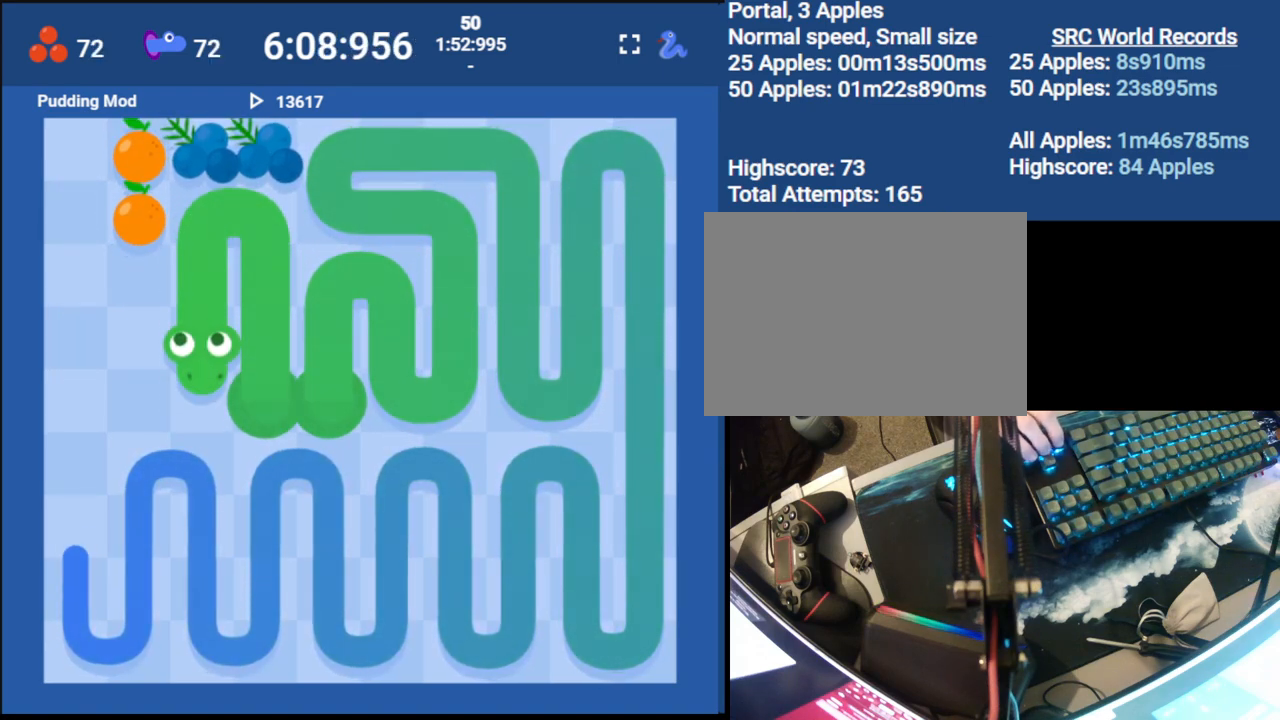
{"keys": [], "events": [[67, "left", "down"], [117, "up", "down"], [200, "left", "up"], [367, "up", "up"]]}
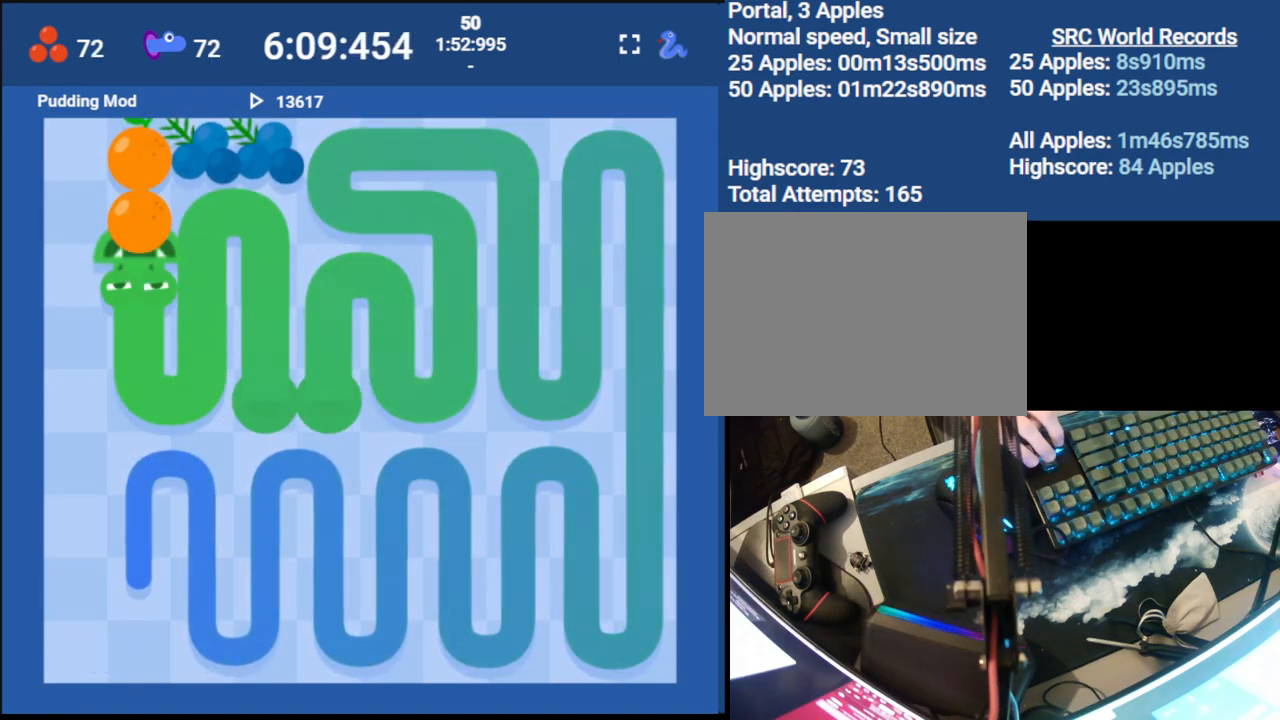
{"keys": ["down"], "events": [[83, "left", "down"], [150, "down", "down"], [217, "left", "up"]]}
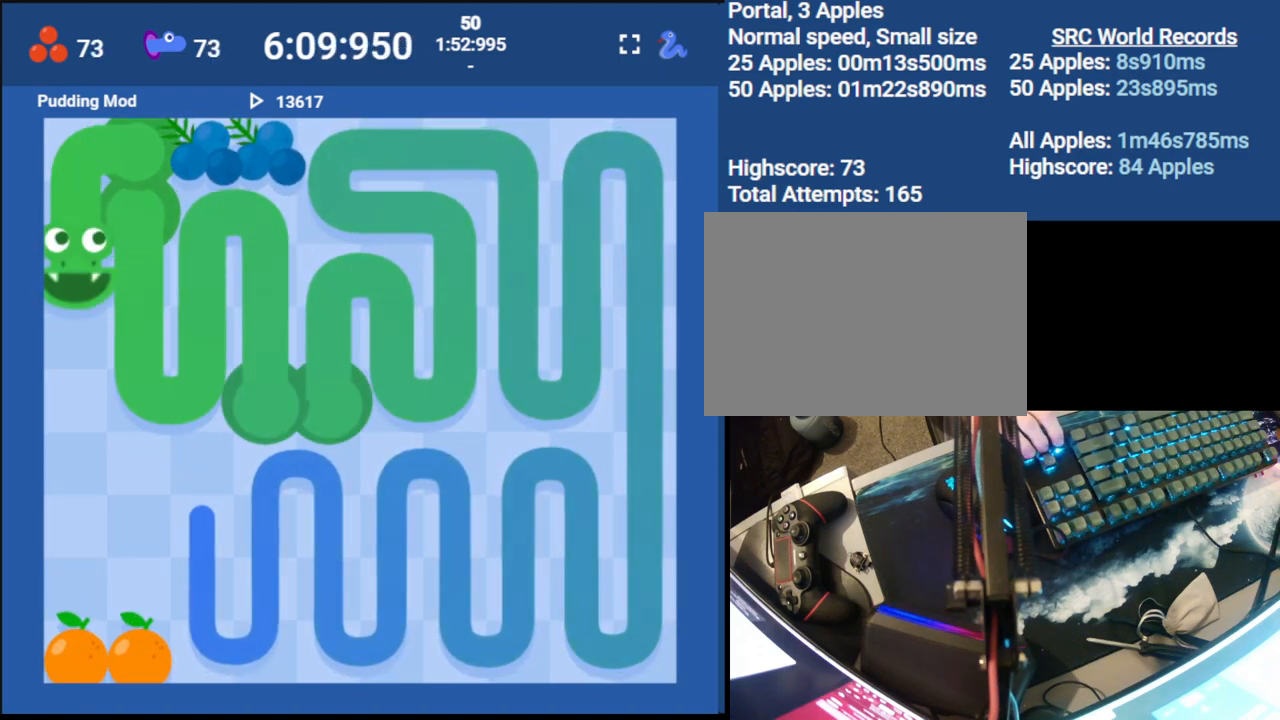
{"keys": [], "events": [[467, "down", "up"]]}
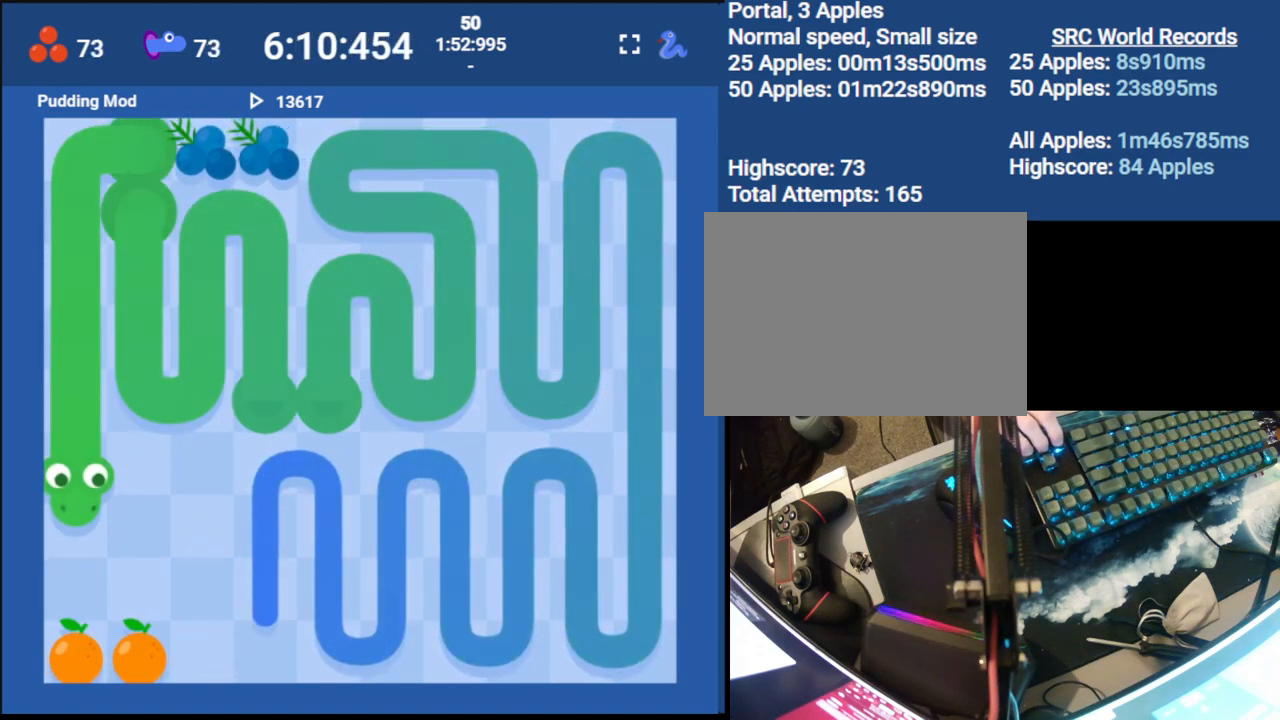
{"keys": [], "events": [[283, "up", "down"], [483, "up", "up"]]}
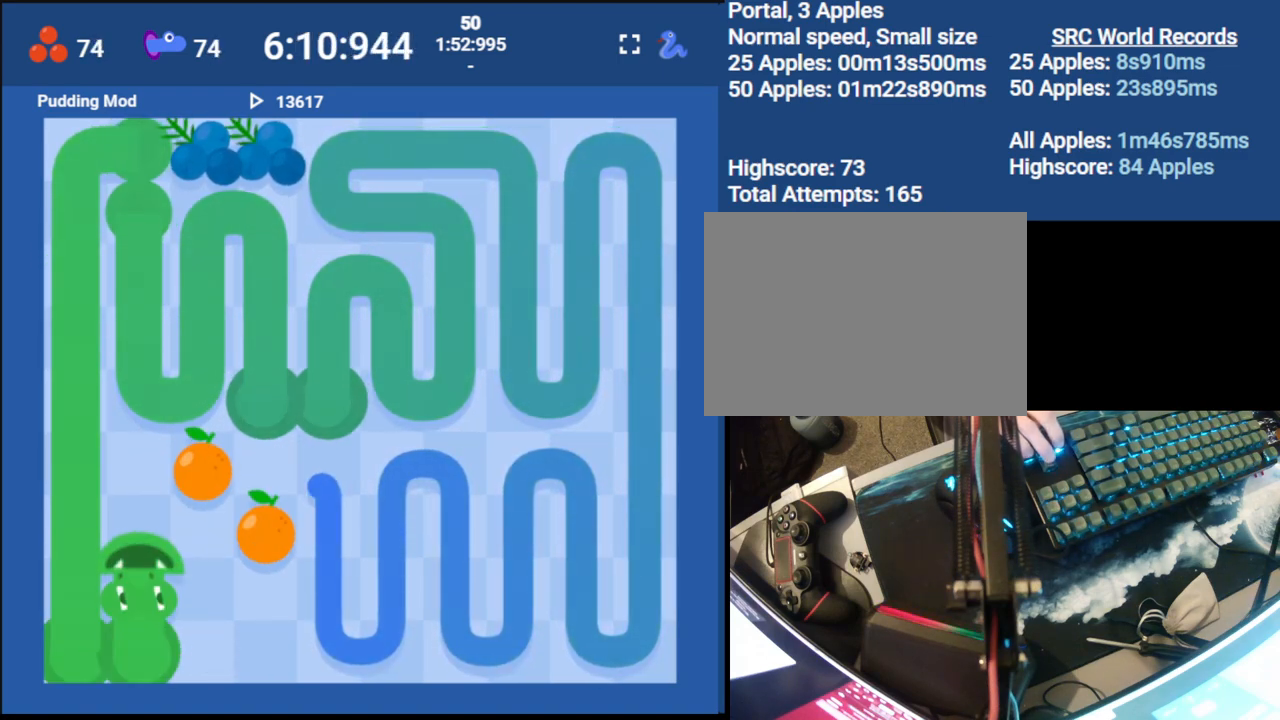
{"keys": ["down"], "events": [[250, "right", "down"], [333, "down", "down"], [383, "right", "up"]]}
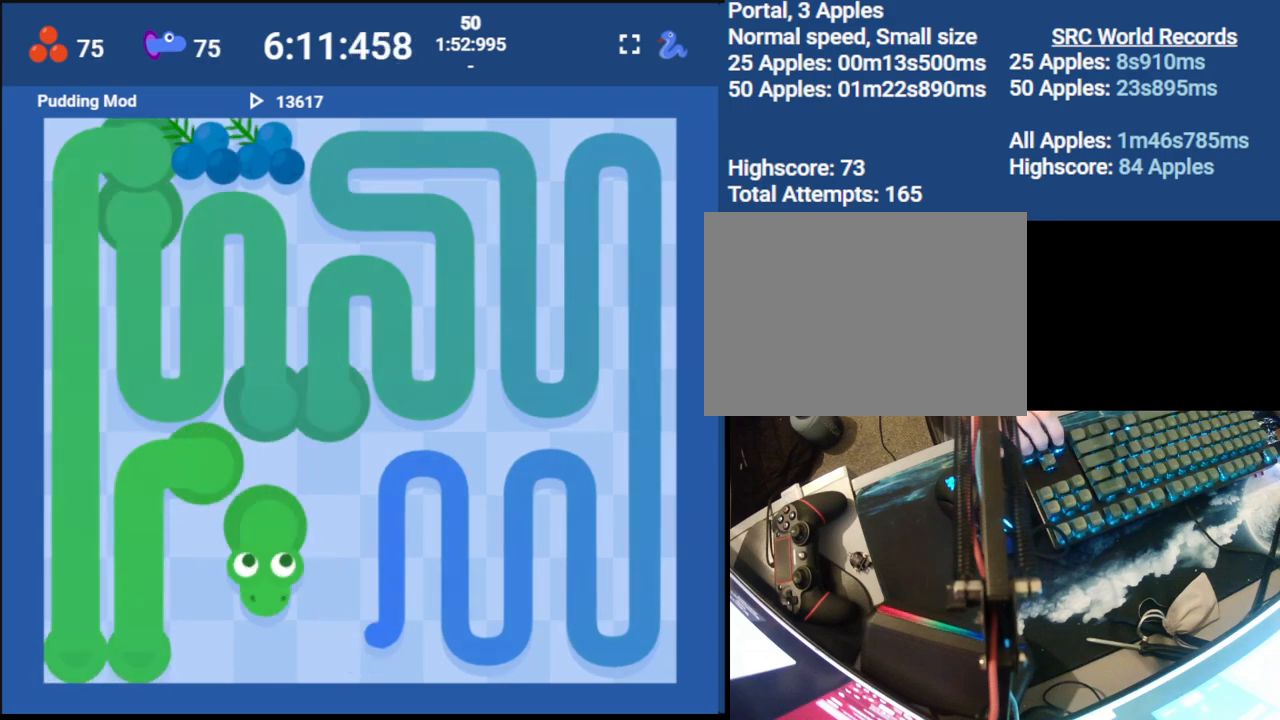
{"keys": [], "events": [[50, "down", "up"], [167, "right", "down"], [233, "up", "down"], [283, "right", "up"], [467, "up", "up"]]}
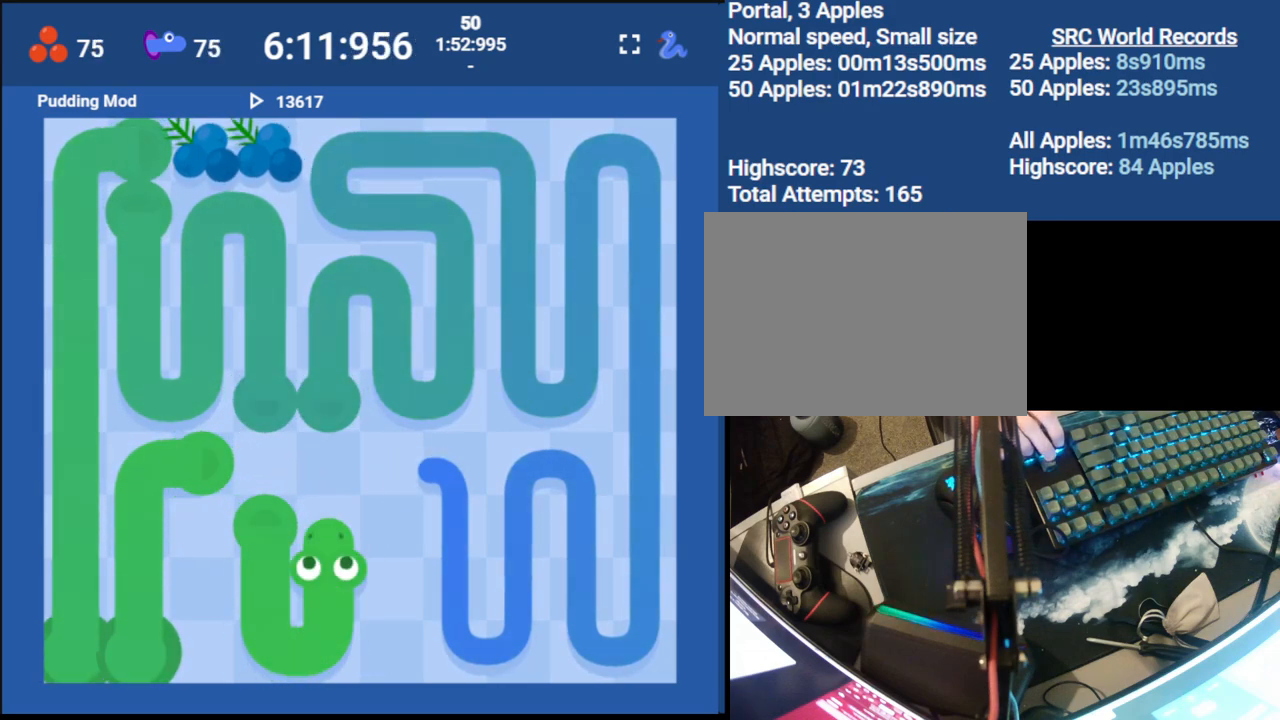
{"keys": [], "events": [[183, "right", "down"], [283, "down", "down"], [350, "right", "up"], [483, "down", "up"]]}
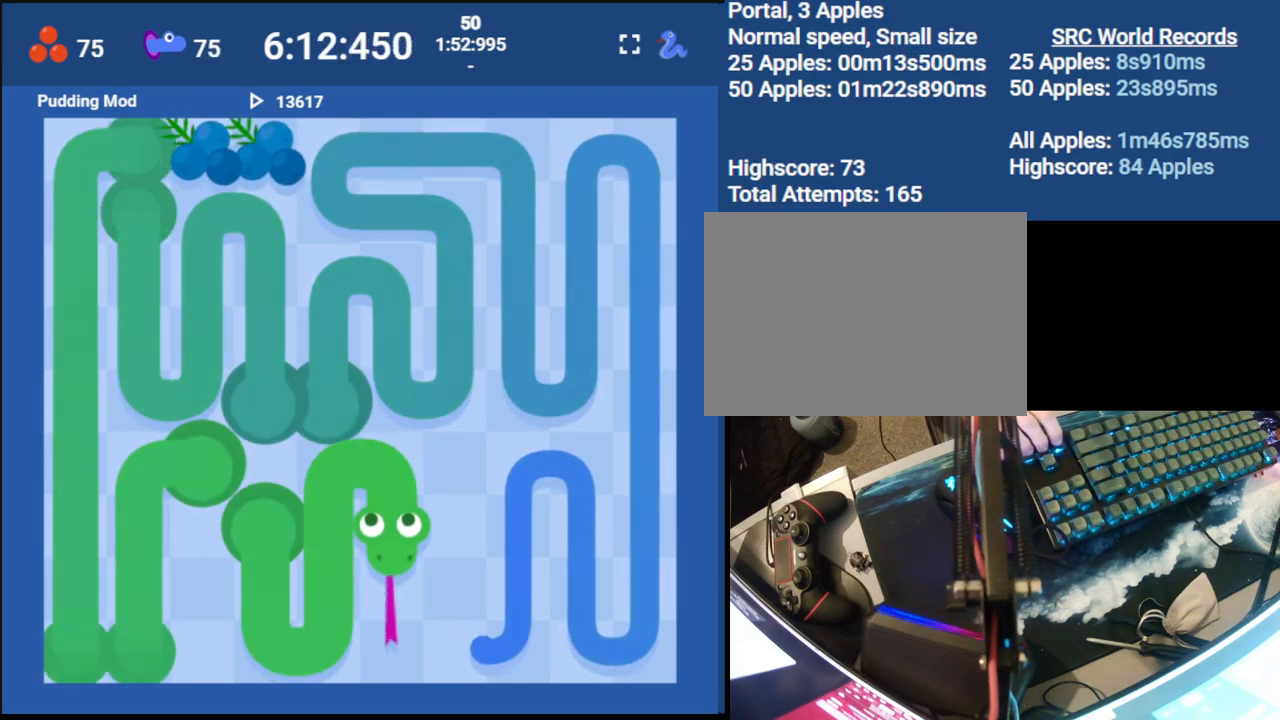
{"keys": ["up"], "events": [[200, "right", "down"], [300, "up", "down"], [367, "right", "up"]]}
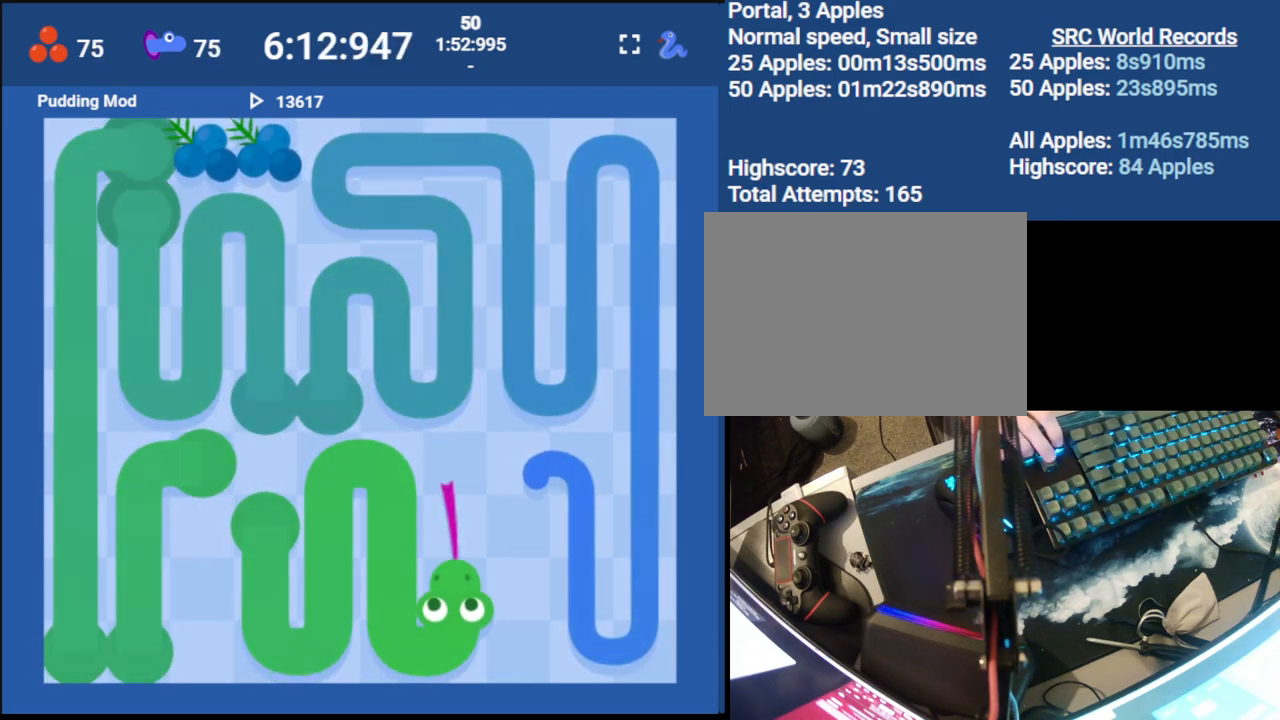
{"keys": ["down"], "events": [[50, "up", "up"], [250, "right", "down"], [350, "down", "down"], [417, "right", "up"]]}
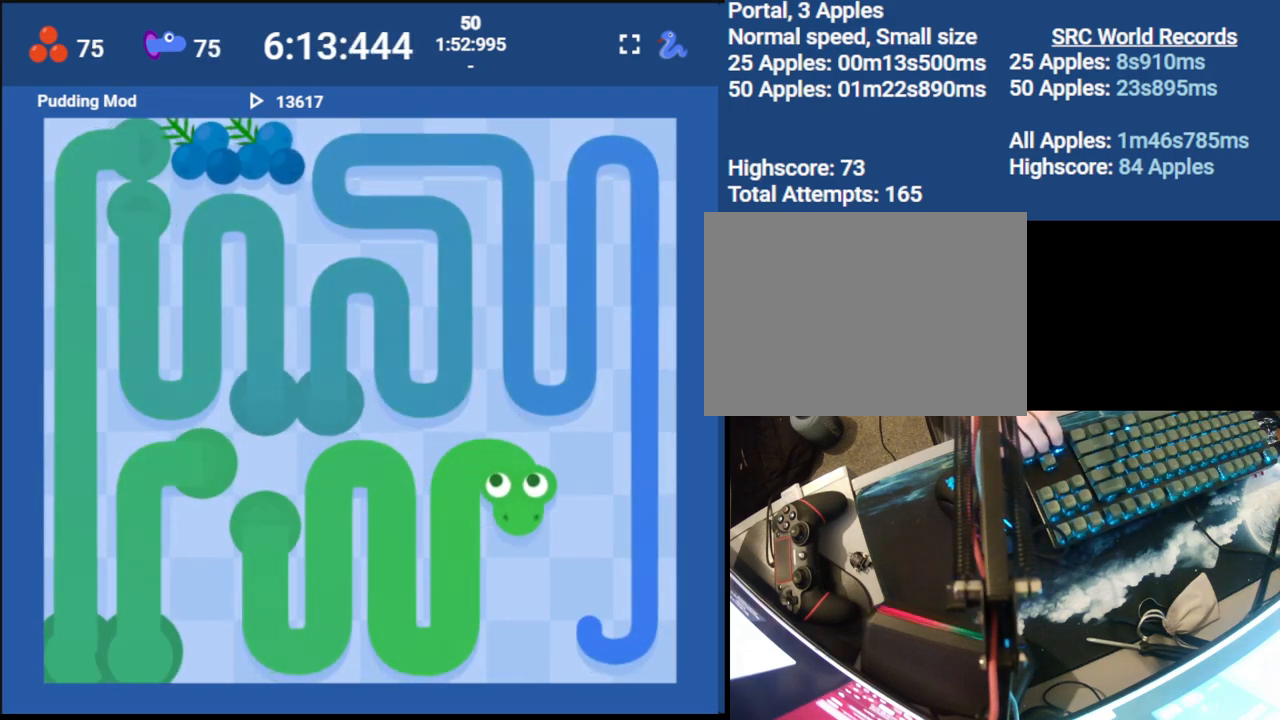
{"keys": [], "events": [[50, "down", "up"], [317, "right", "down"], [467, "right", "up"]]}
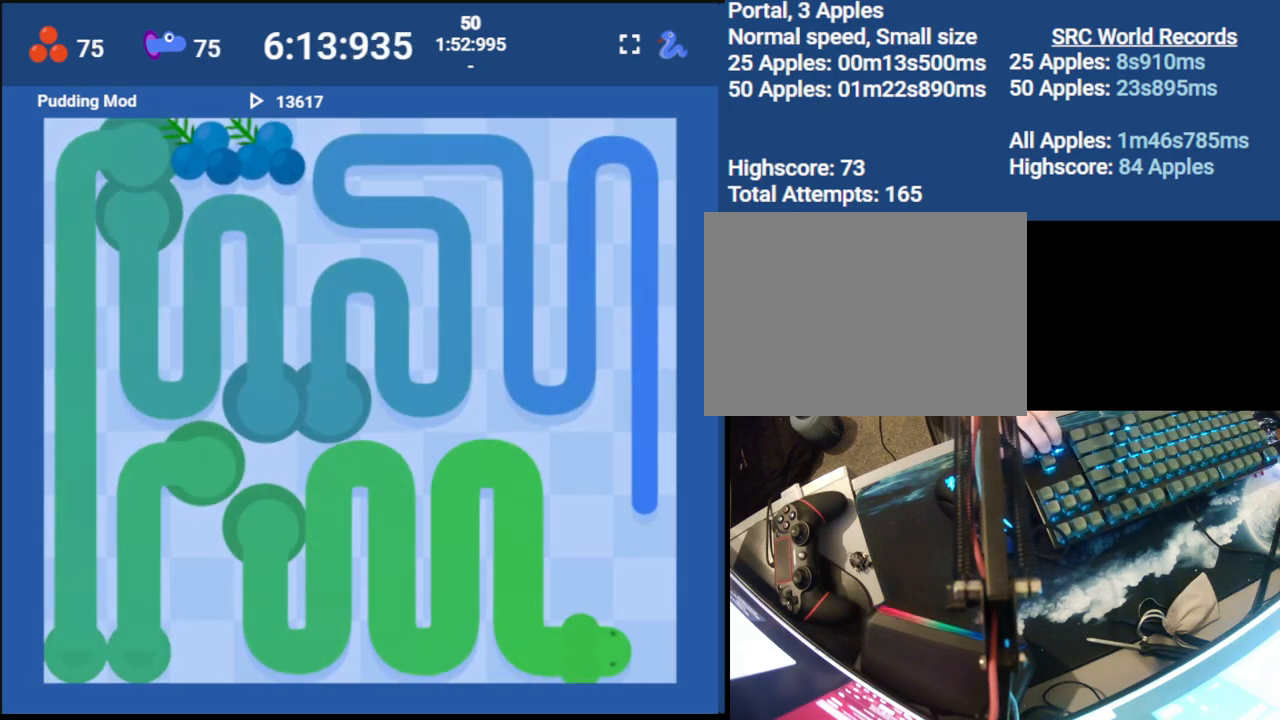
{"keys": ["right"], "events": [[83, "up", "down"], [167, "left", "down"], [200, "up", "up"], [267, "up", "down"], [333, "left", "up"], [417, "right", "down"], [467, "up", "up"]]}
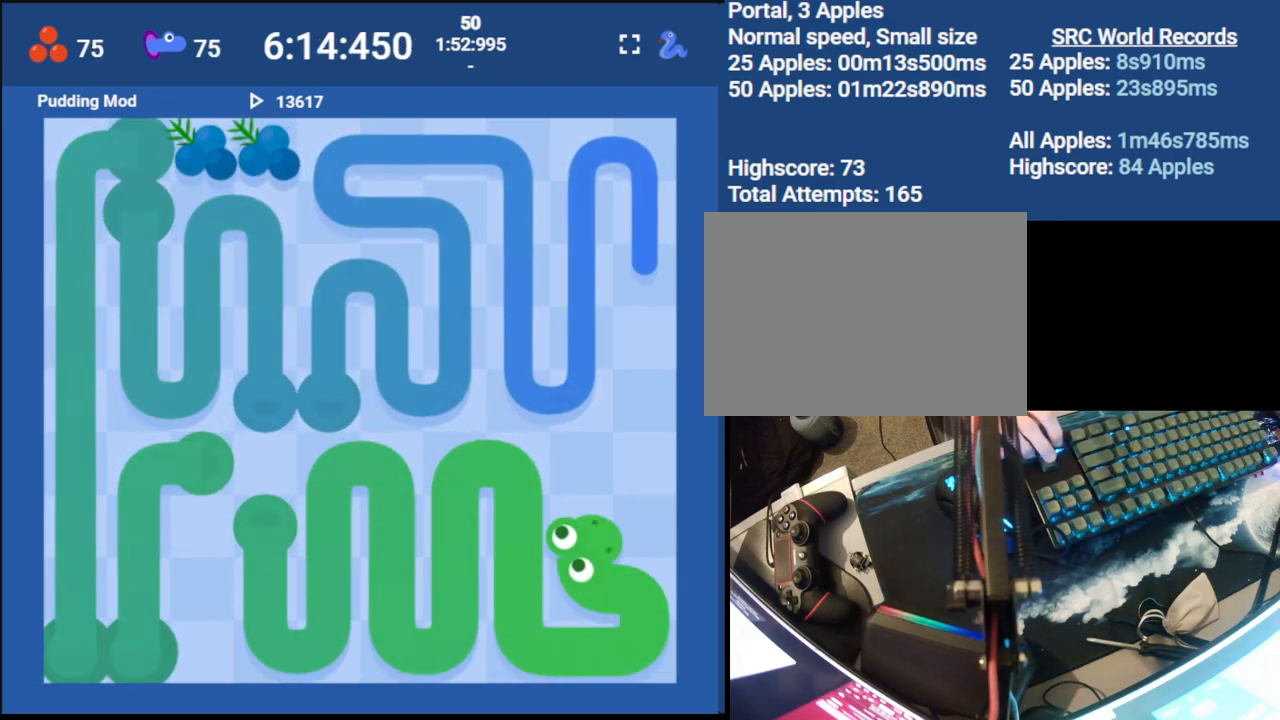
{"keys": ["up"], "events": [[100, "up", "down"], [117, "right", "up"]]}
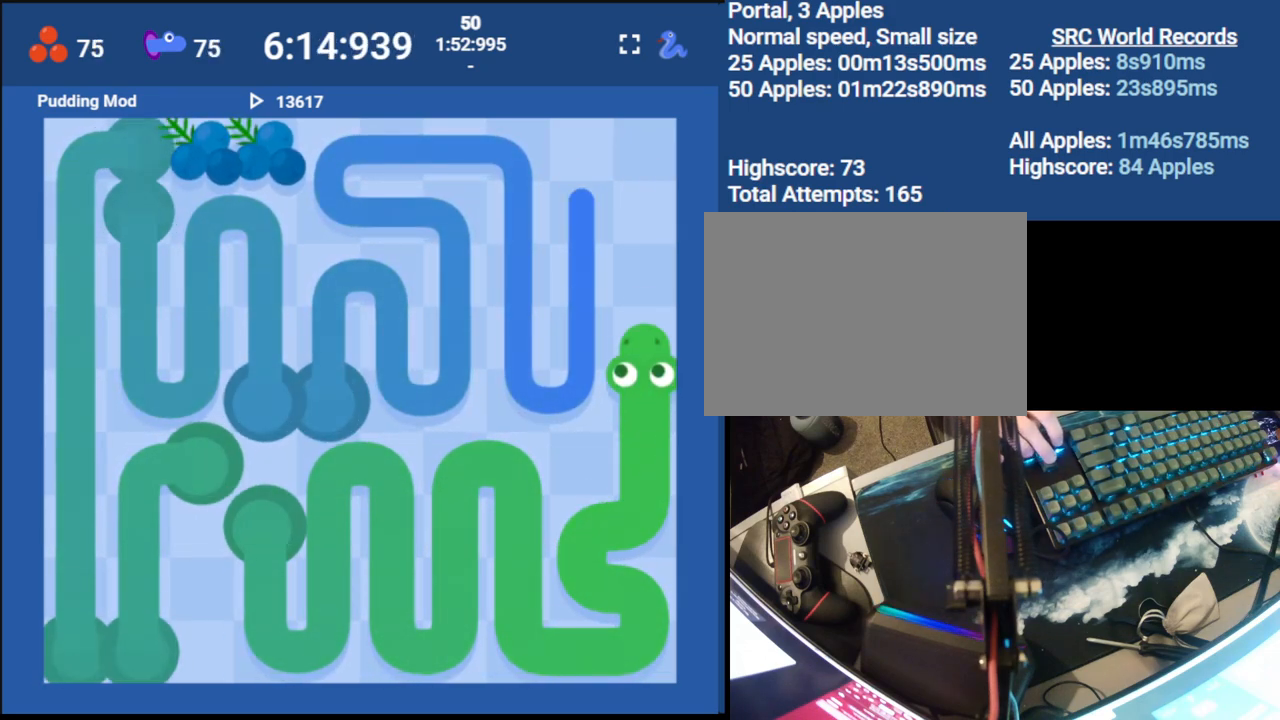
{"keys": ["left"], "events": [[183, "up", "up"], [467, "left", "down"]]}
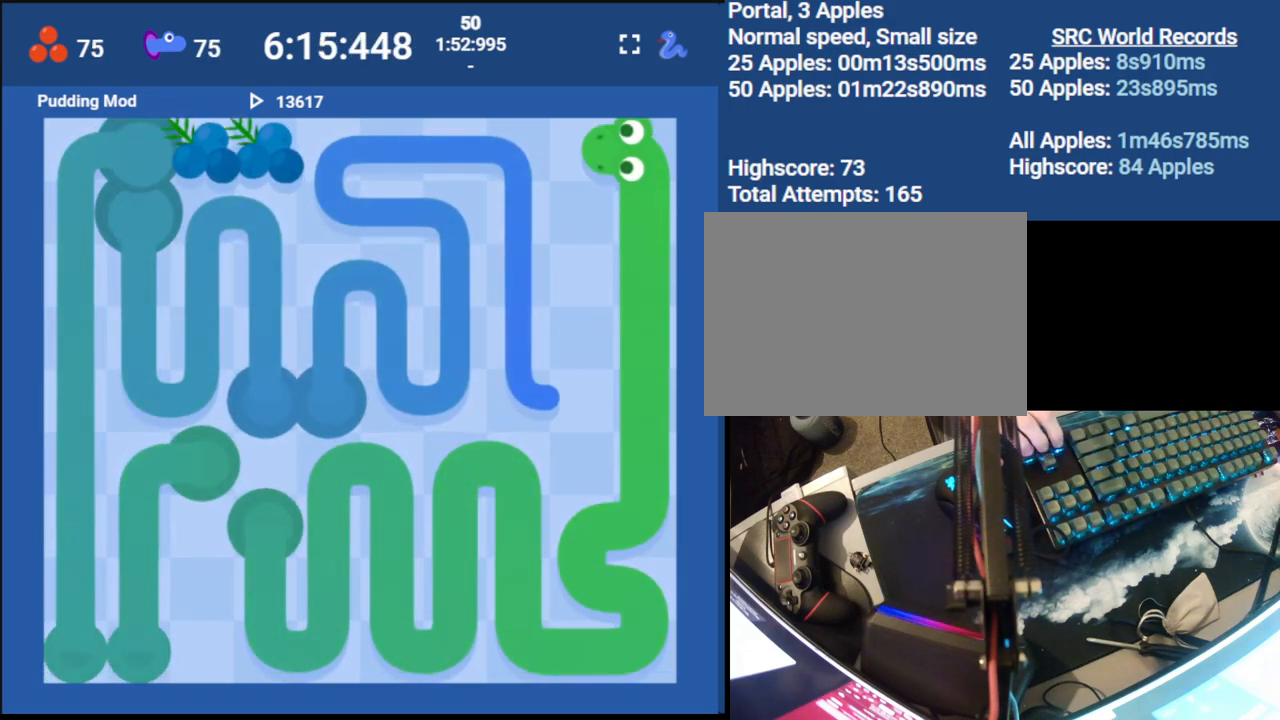
{"keys": [], "events": [[50, "down", "down"], [133, "left", "up"], [283, "down", "up"]]}
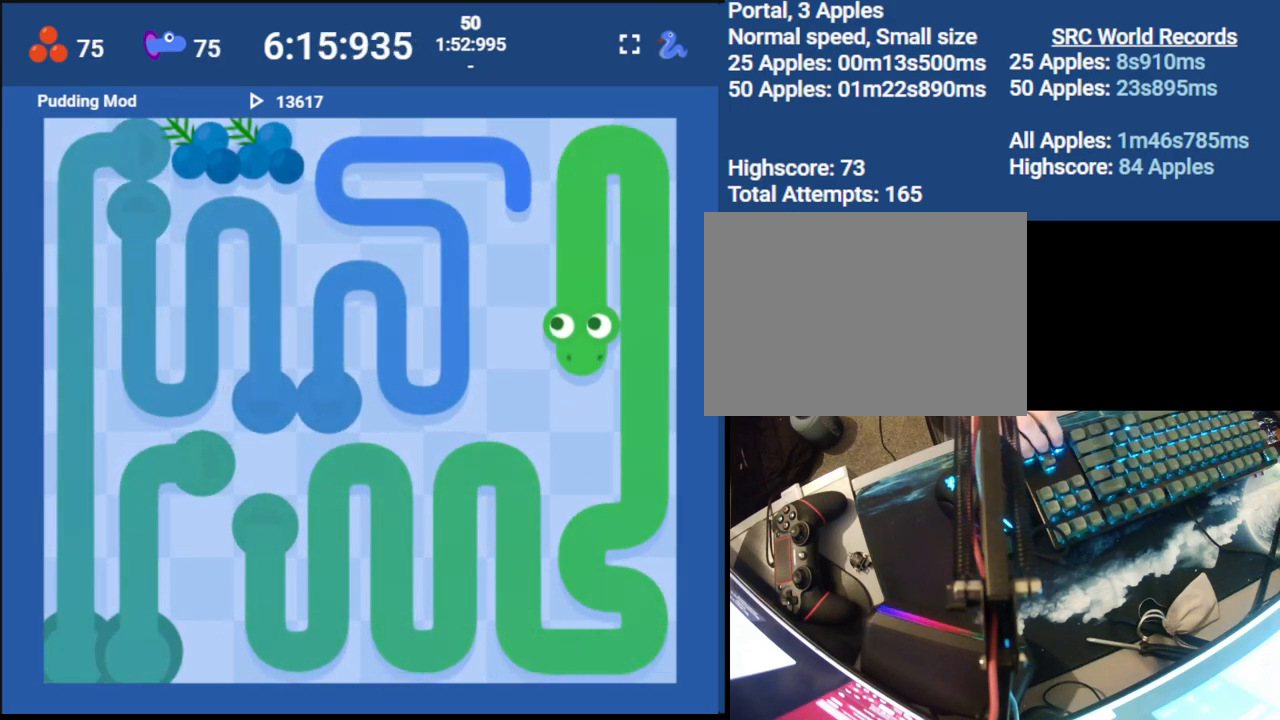
{"keys": ["up"], "events": [[100, "left", "down"], [183, "up", "down"], [267, "left", "up"]]}
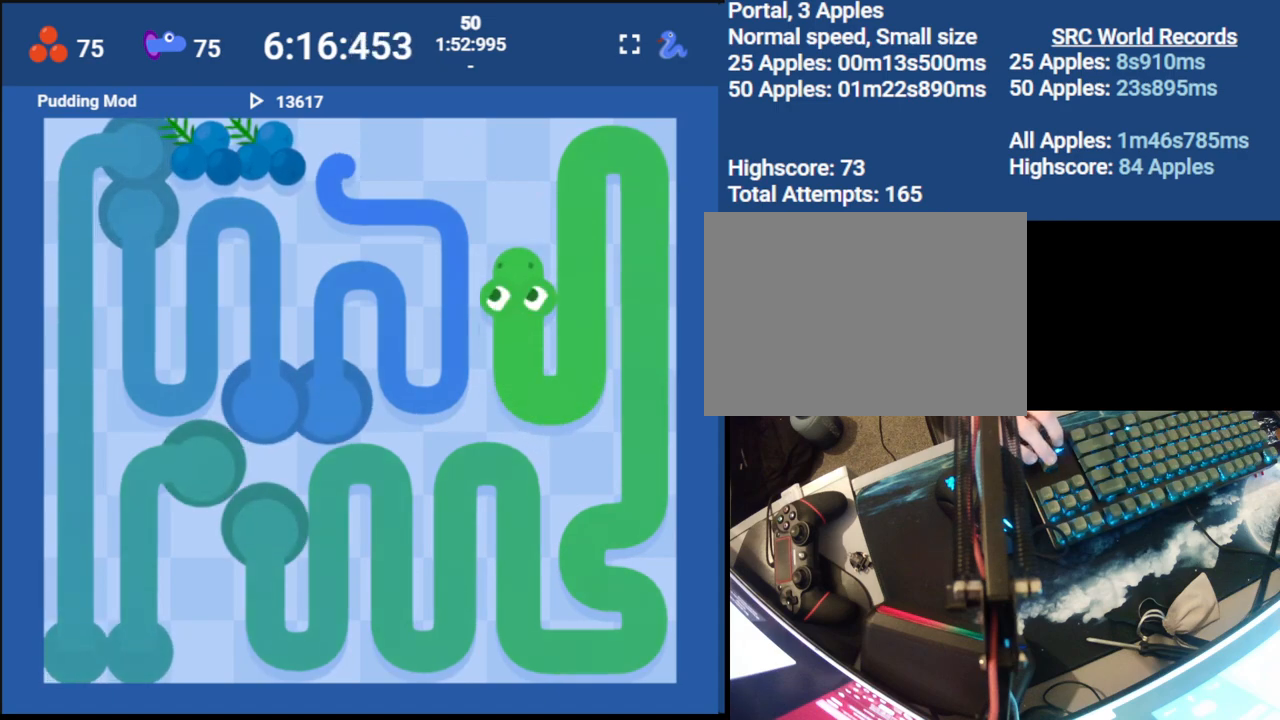
{"keys": [], "events": [[33, "up", "up"], [267, "left", "down"], [400, "left", "up"]]}
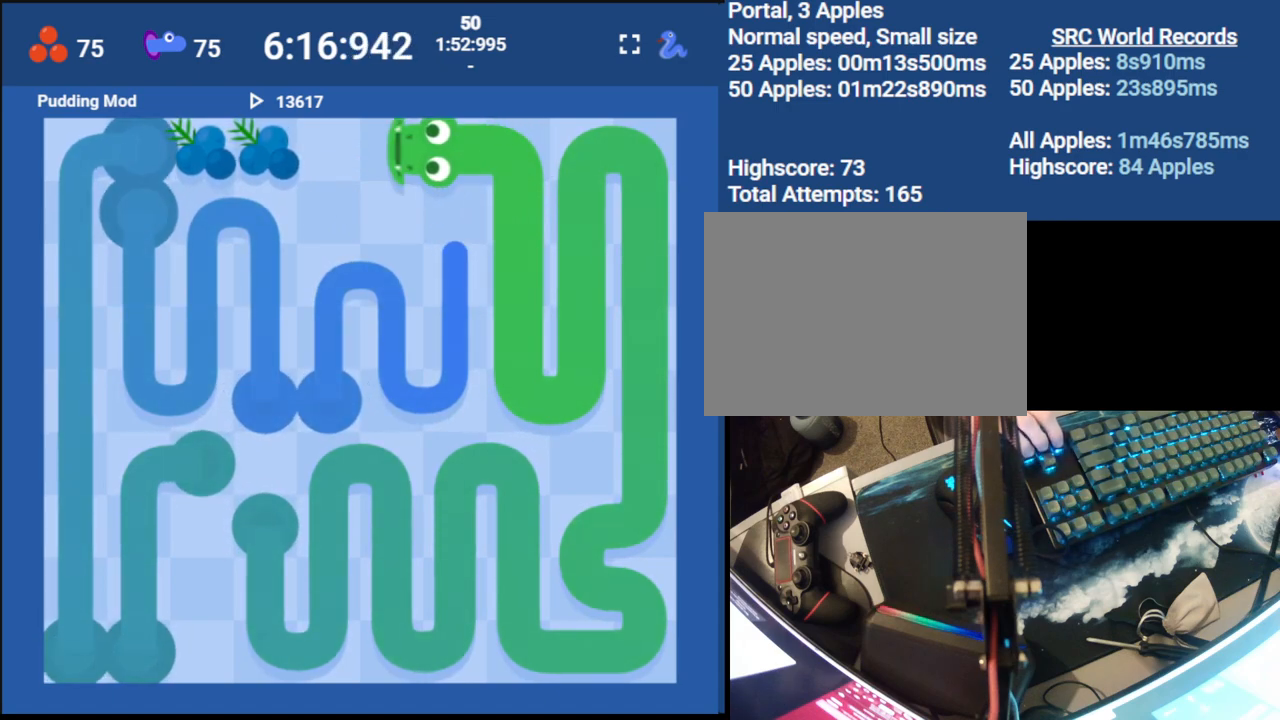
{"keys": [], "events": [[200, "down", "down"], [267, "right", "down"], [333, "down", "up"], [433, "right", "up"]]}